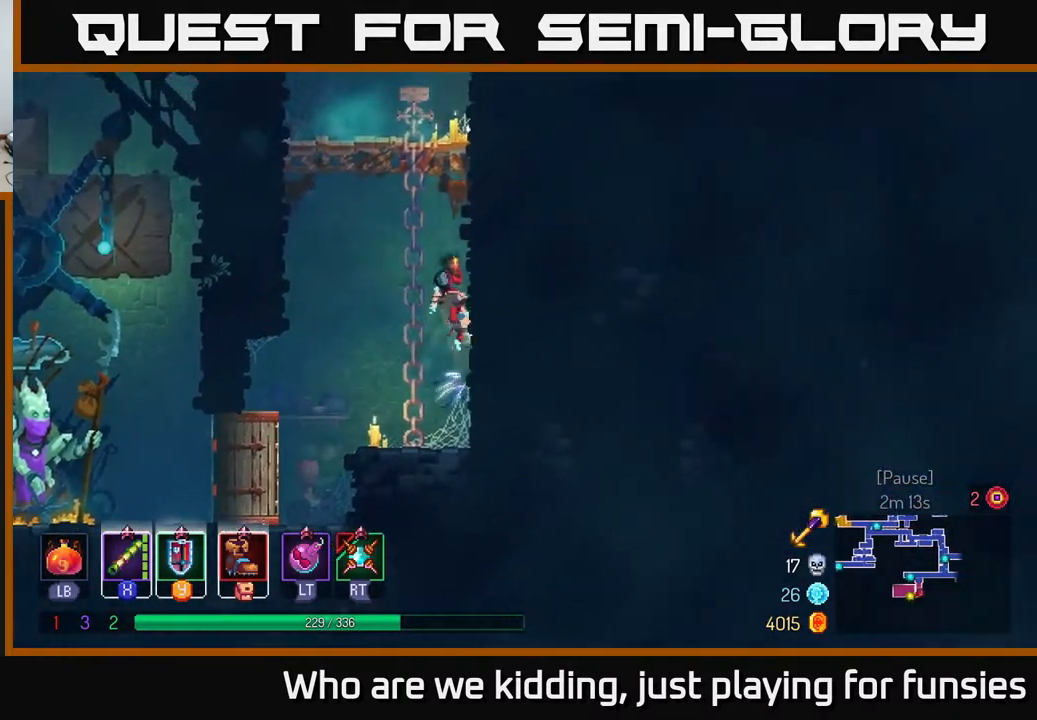
Gameplay with a controller (Xbox layout); each line is a JSON object with the inputs held at the frame after it. "events" lists button and stick changes between this image and that frame as [ms after this image, input, new state], when the widget could be followed in between.
{"buttons": ["A"], "left_stick": "up-right", "right_stick": "center", "events": [[400, "left_stick", "up-right"], [433, "A", "down"]]}
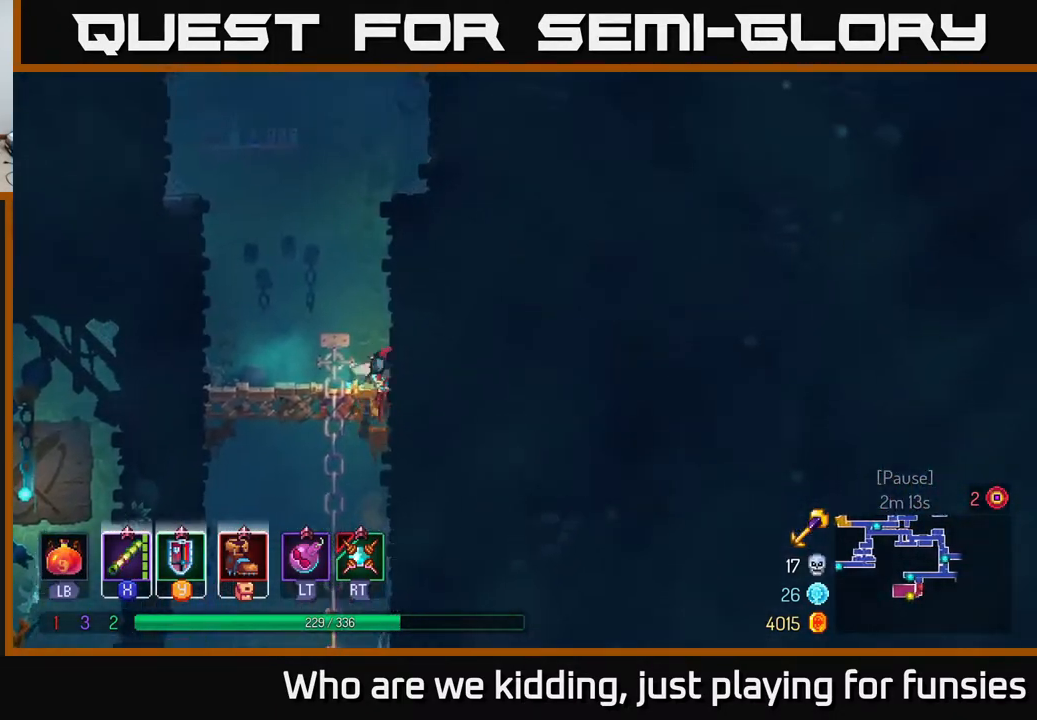
{"buttons": [], "left_stick": "up-right", "right_stick": "center", "events": [[33, "A", "up"], [150, "A", "down"], [283, "A", "up"]]}
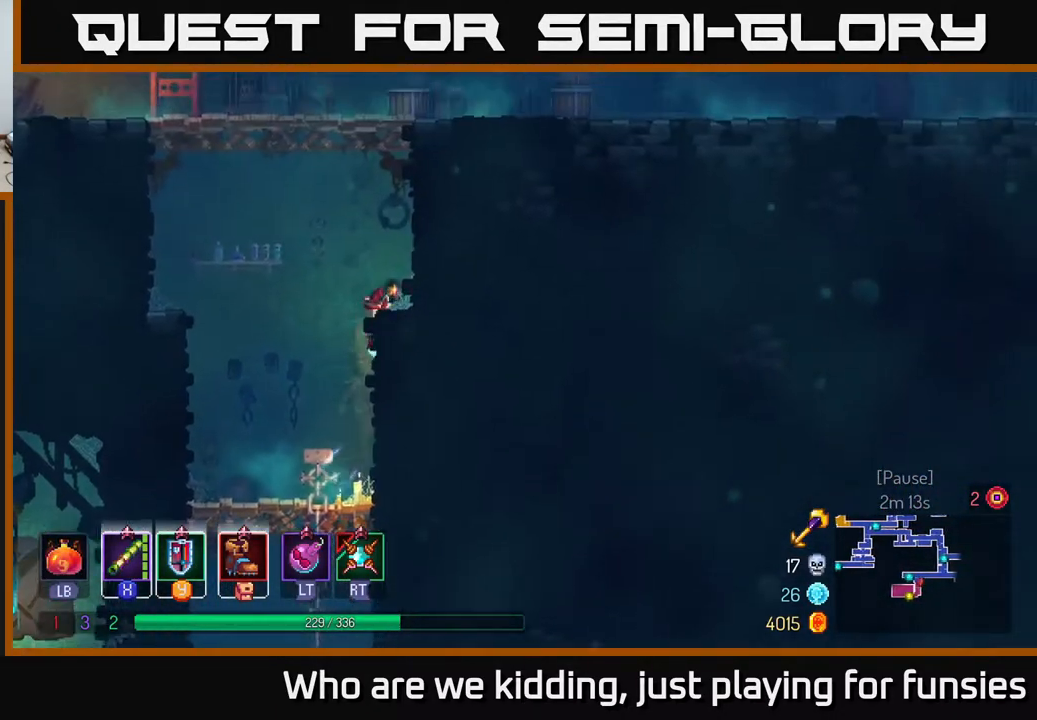
{"buttons": ["A"], "left_stick": "up-right", "right_stick": "center", "events": [[200, "A", "down"], [317, "A", "up"], [450, "A", "down"]]}
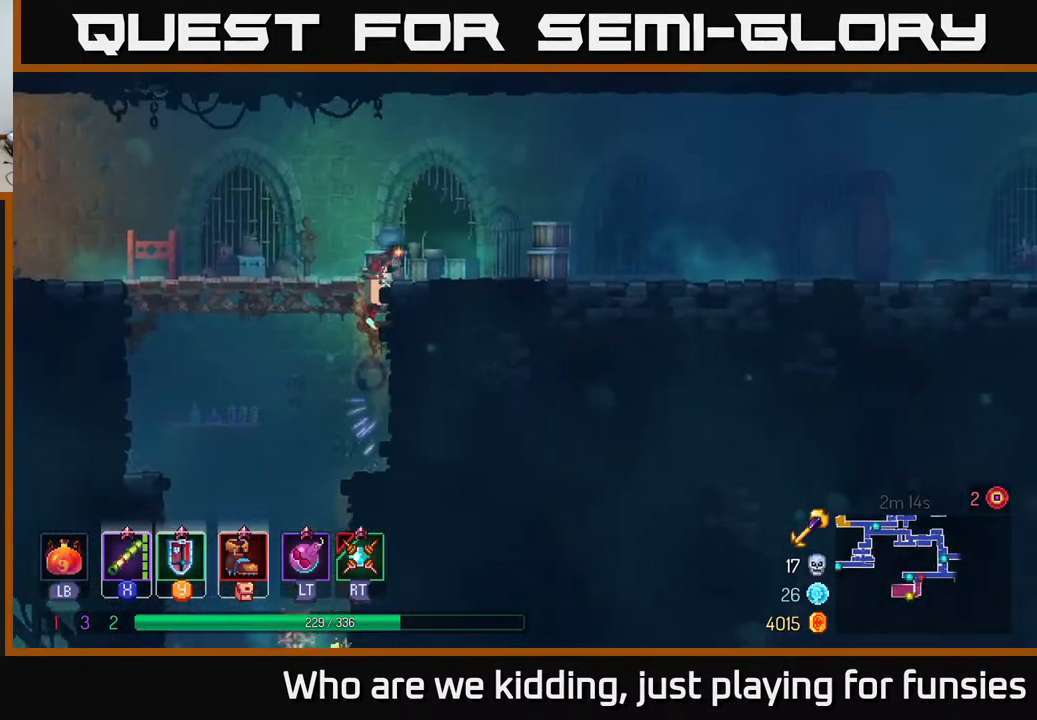
{"buttons": [], "left_stick": "up-right", "right_stick": "center", "events": [[117, "A", "up"], [250, "B", "down"], [367, "B", "up"]]}
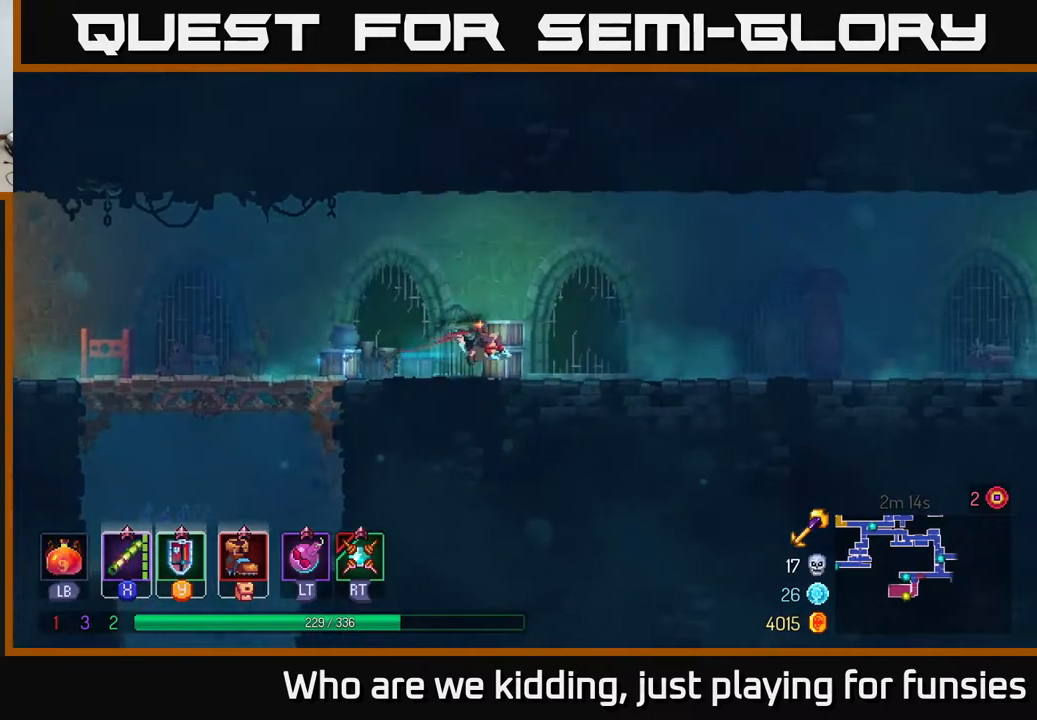
{"buttons": ["A"], "left_stick": "right", "right_stick": "center", "events": [[150, "left_stick", "right"], [417, "A", "down"]]}
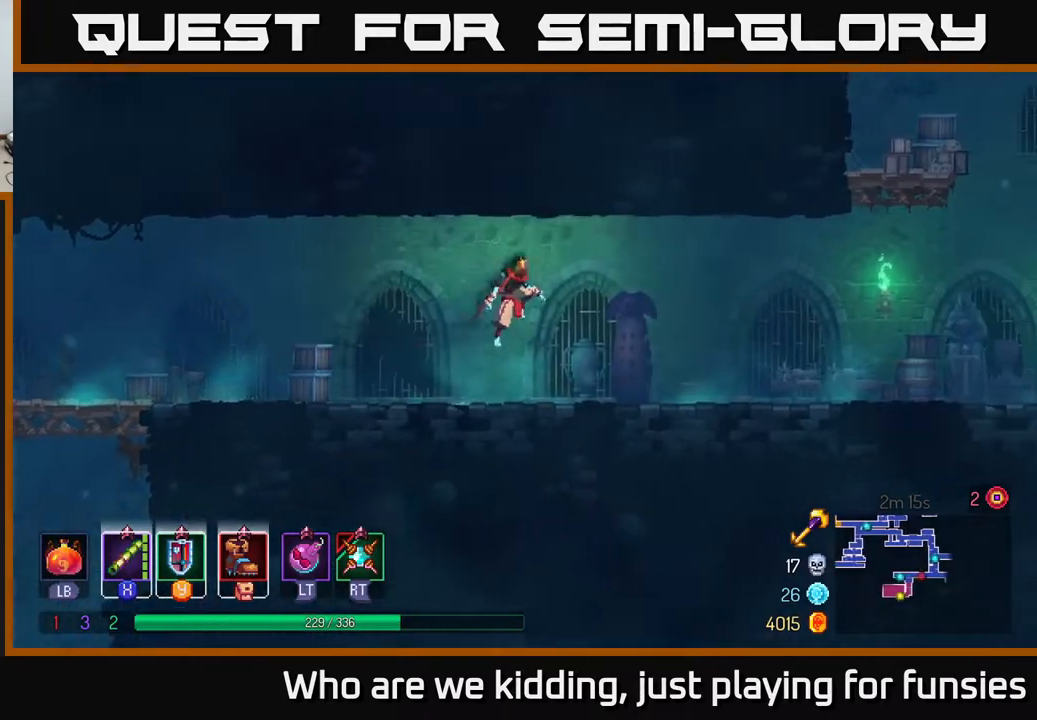
{"buttons": ["B"], "left_stick": "right", "right_stick": "center", "events": [[17, "A", "up"], [367, "B", "down"]]}
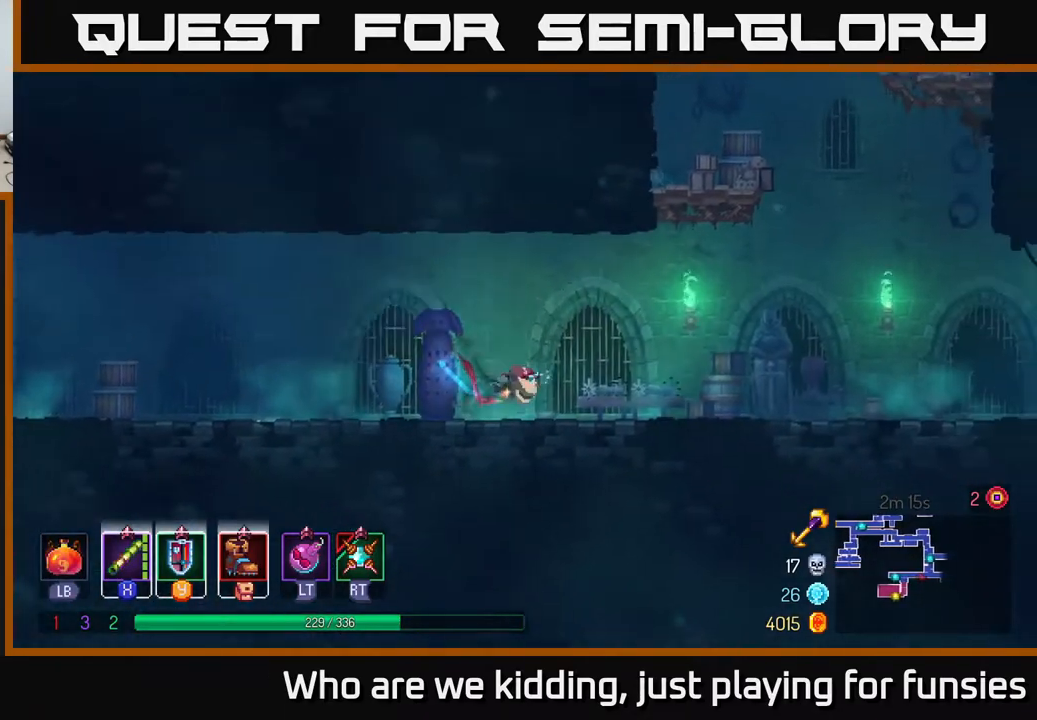
{"buttons": ["A"], "left_stick": "right", "right_stick": "center", "events": [[17, "B", "up"], [500, "A", "down"]]}
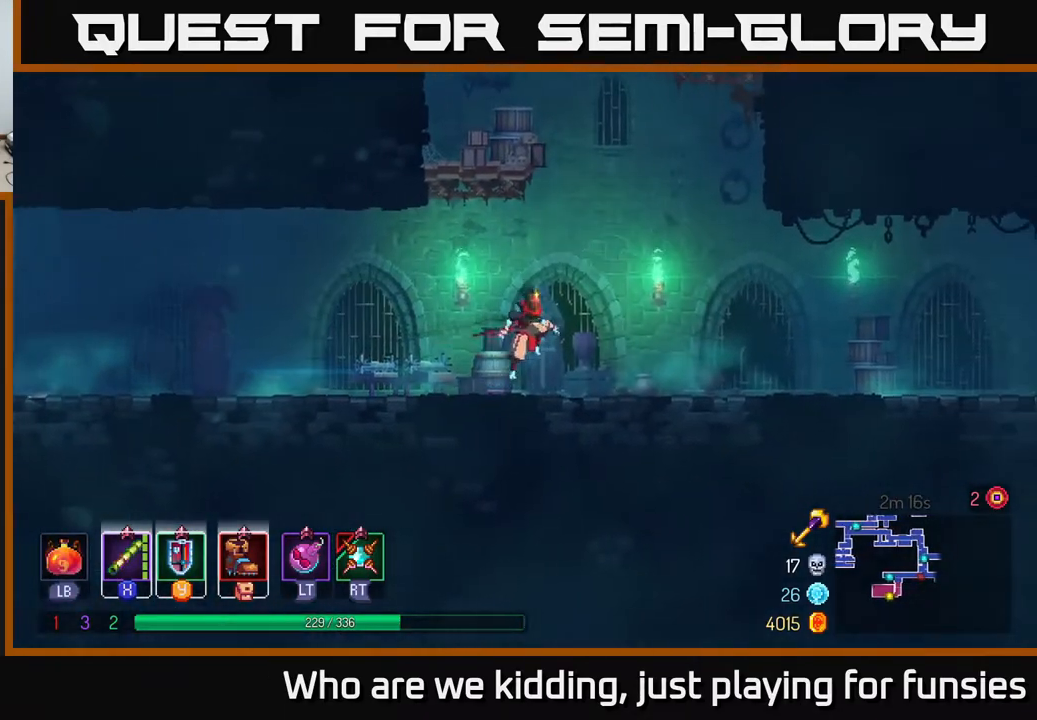
{"buttons": [], "left_stick": "right", "right_stick": "center", "events": [[117, "A", "up"]]}
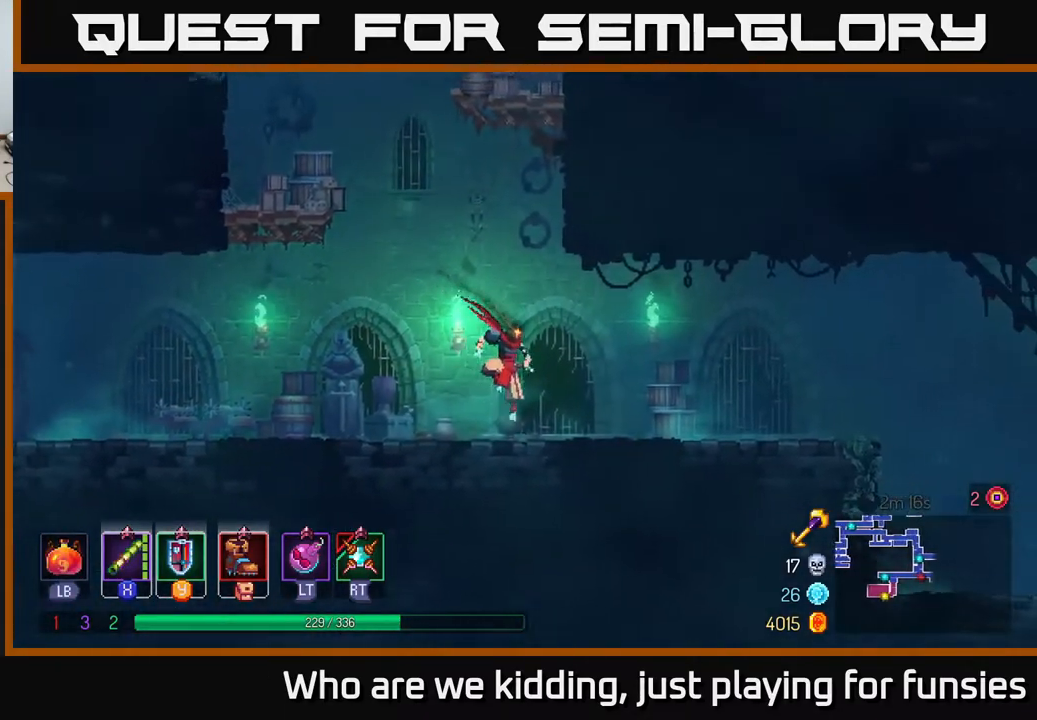
{"buttons": [], "left_stick": "right", "right_stick": "center", "events": [[33, "B", "down"], [200, "B", "up"]]}
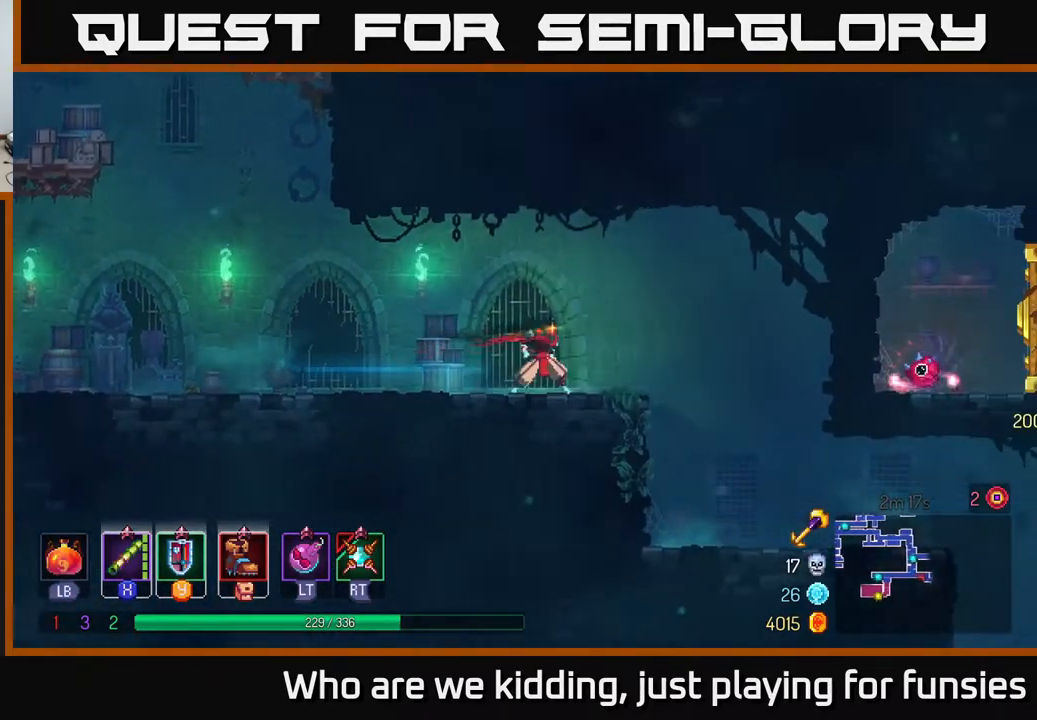
{"buttons": [], "left_stick": "right", "right_stick": "center", "events": []}
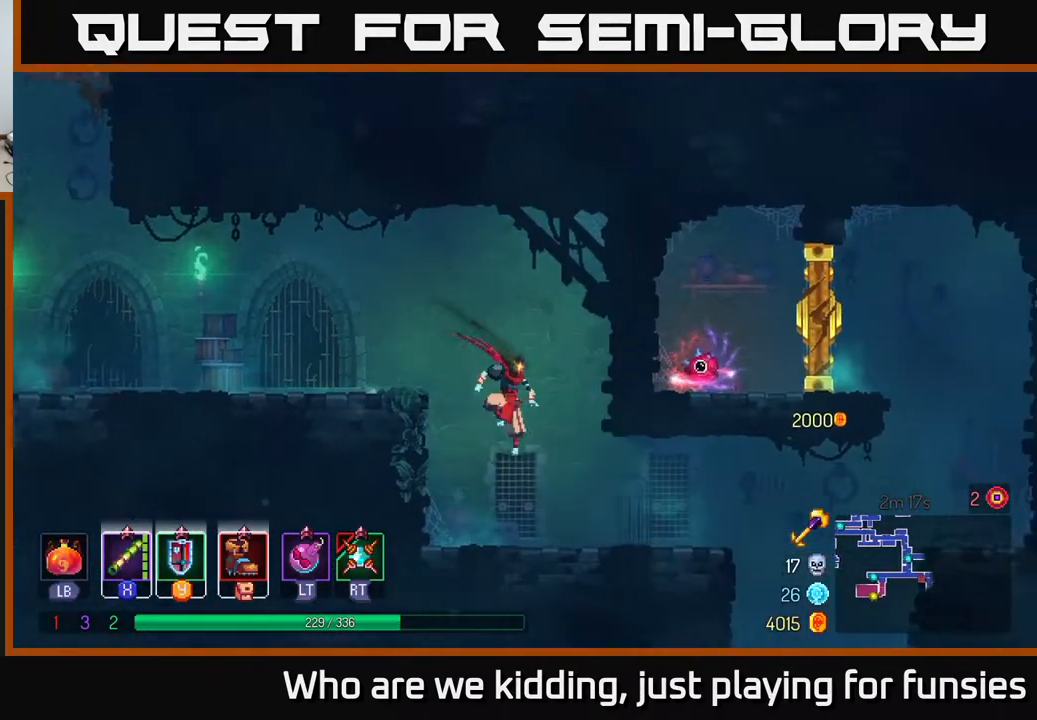
{"buttons": ["A"], "left_stick": "right", "right_stick": "center", "events": [[100, "B", "down"], [283, "B", "up"], [467, "A", "down"]]}
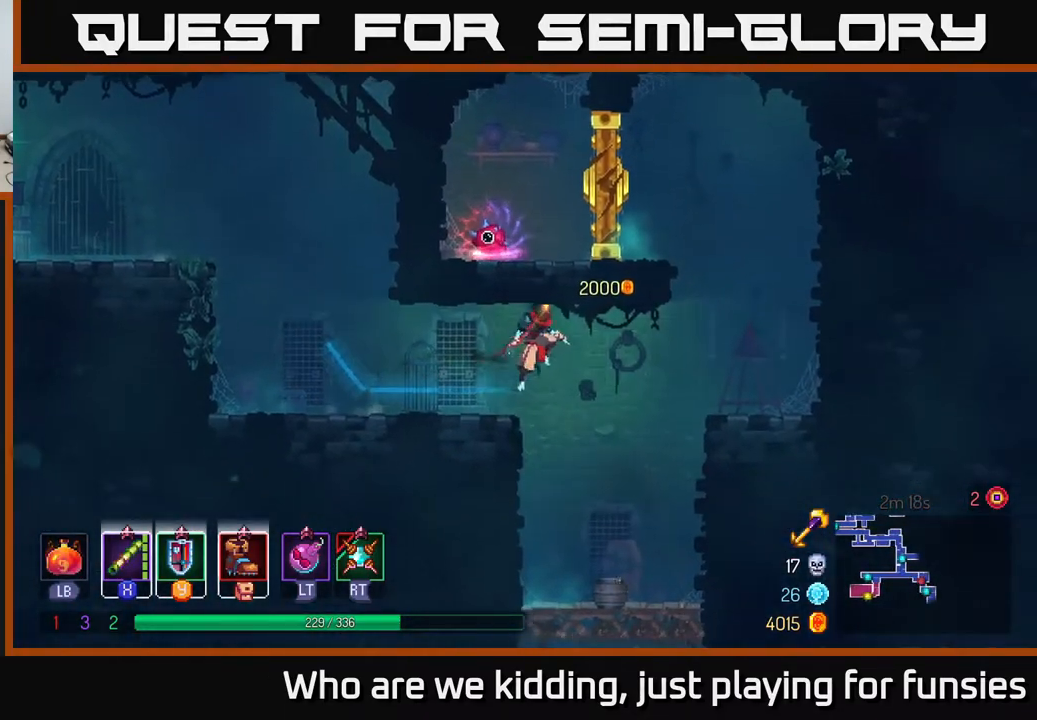
{"buttons": ["A"], "left_stick": "right", "right_stick": "center", "events": [[100, "A", "up"], [400, "A", "down"]]}
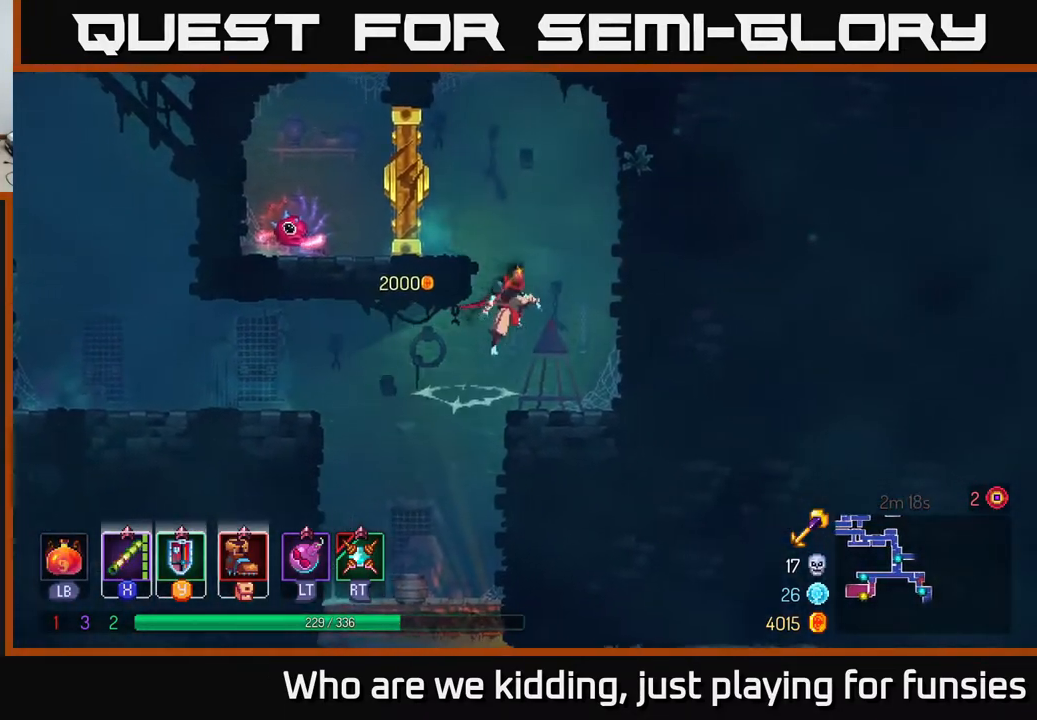
{"buttons": [], "left_stick": "left", "right_stick": "center", "events": [[33, "A", "up"], [267, "left_stick", "up"], [317, "left_stick", "left"]]}
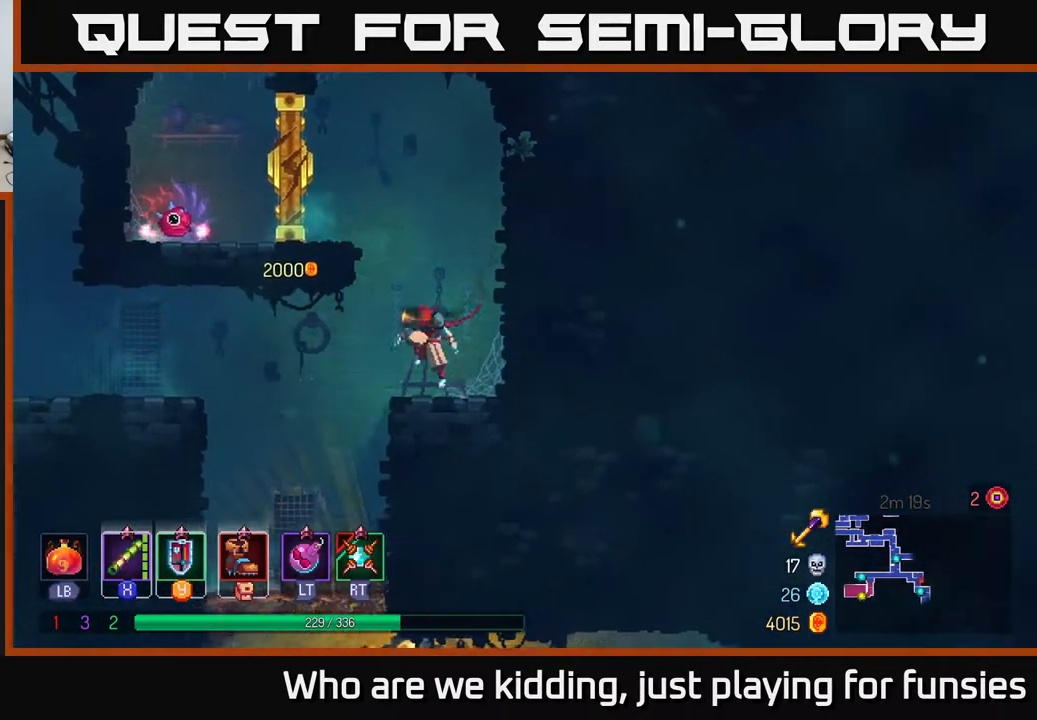
{"buttons": ["X"], "left_stick": "center", "right_stick": "center", "events": [[17, "A", "down"], [117, "A", "up"], [183, "A", "down"], [350, "A", "up"], [450, "left_stick", "center"], [467, "X", "down"]]}
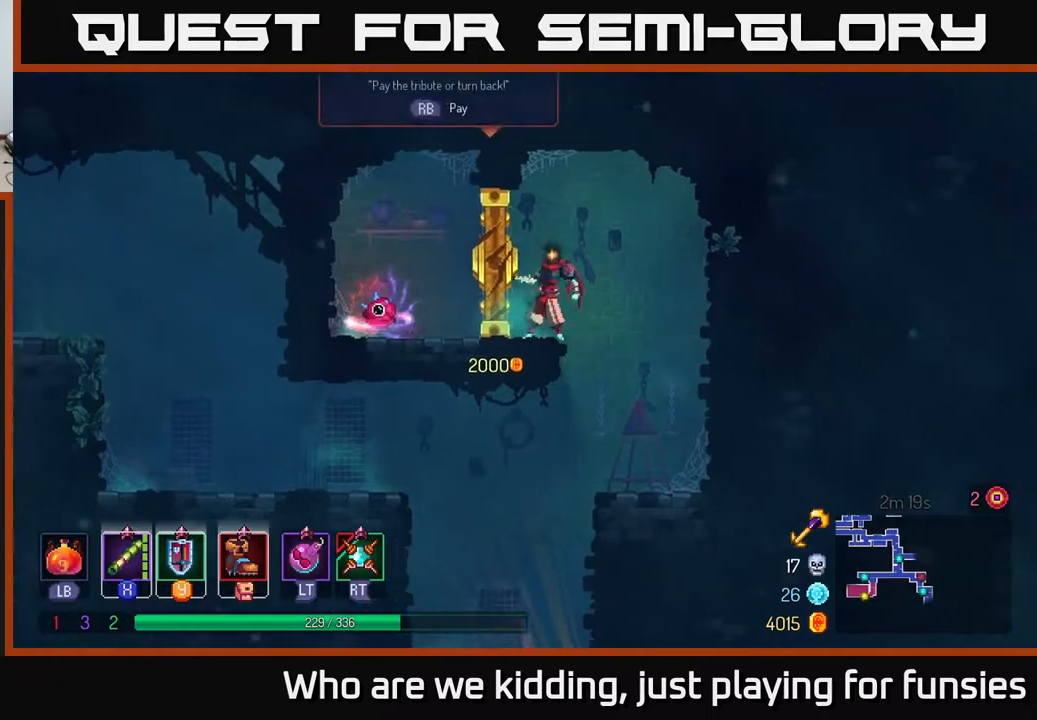
{"buttons": [], "left_stick": "center", "right_stick": "center", "events": [[83, "X", "up"], [333, "X", "down"], [500, "X", "up"]]}
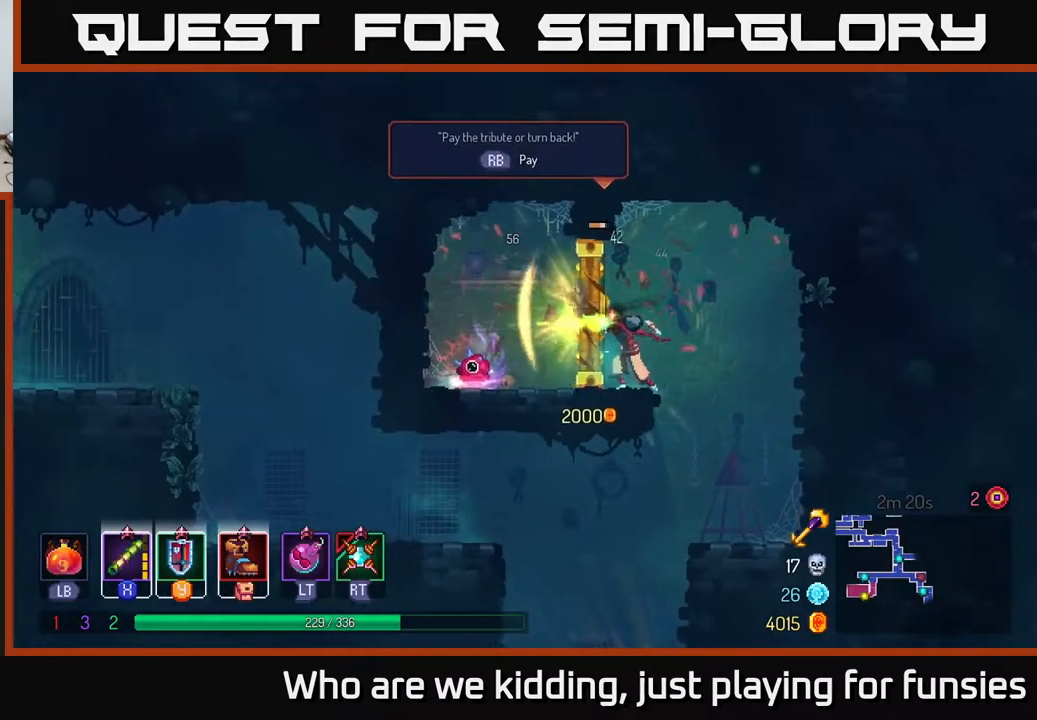
{"buttons": [], "left_stick": "center", "right_stick": "center", "events": [[217, "X", "down"], [400, "X", "up"]]}
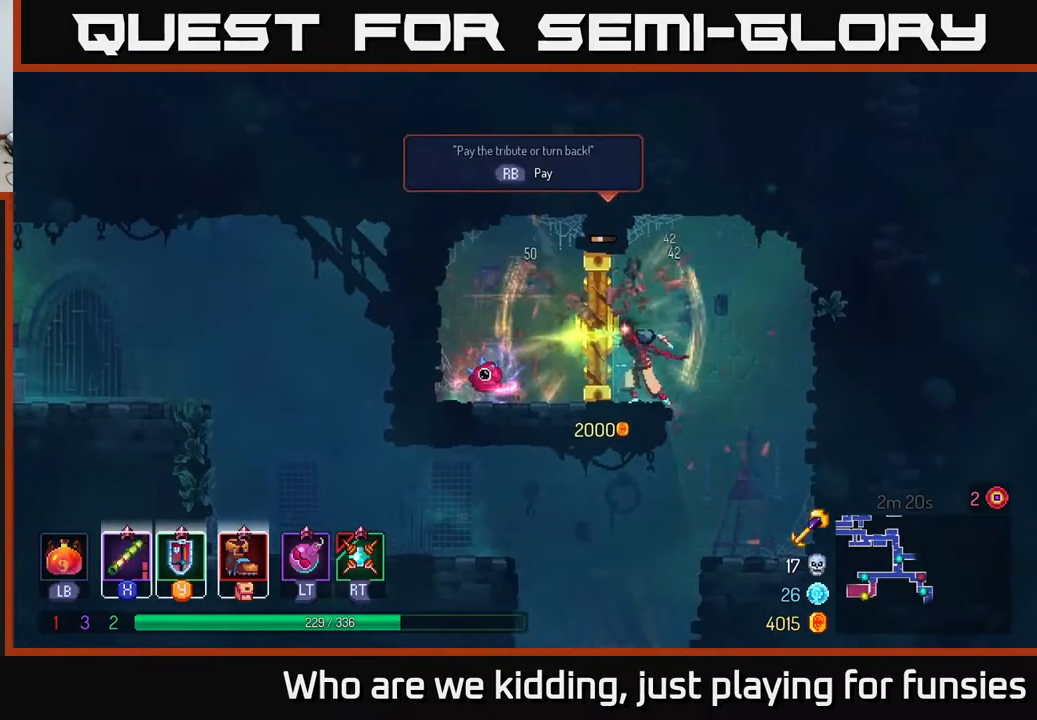
{"buttons": [], "left_stick": "center", "right_stick": "center", "events": [[100, "X", "down"], [283, "X", "up"]]}
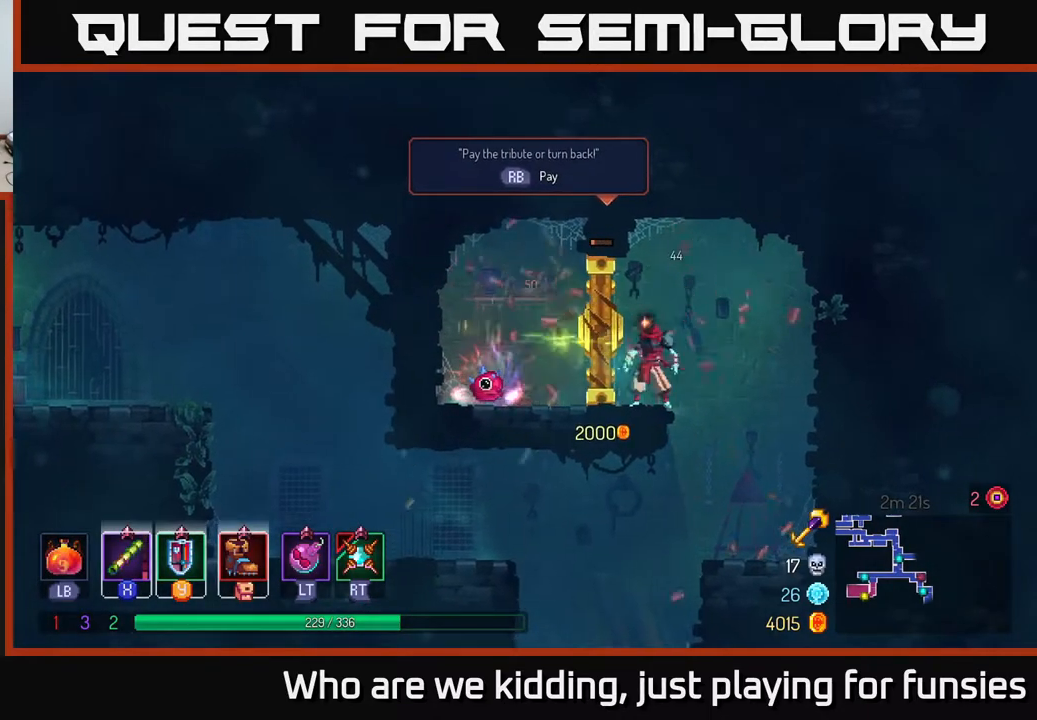
{"buttons": [], "left_stick": "center", "right_stick": "center", "events": [[17, "X", "down"], [200, "X", "up"]]}
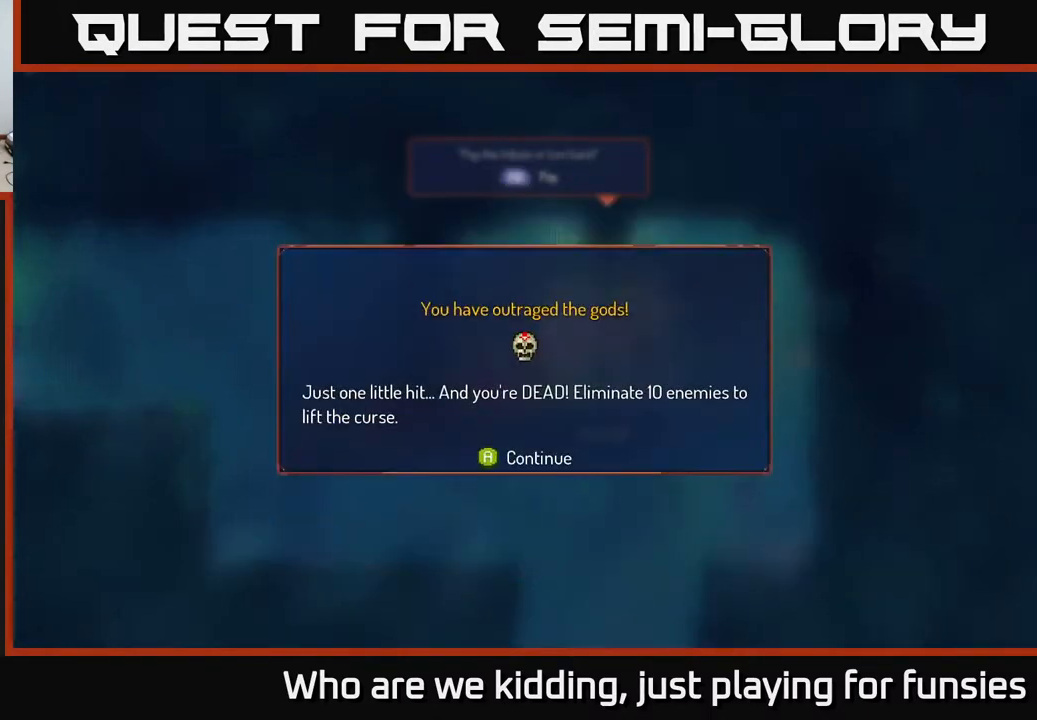
{"buttons": [], "left_stick": "left", "right_stick": "center", "events": [[167, "left_stick", "left"], [217, "B", "down"], [283, "B", "up"]]}
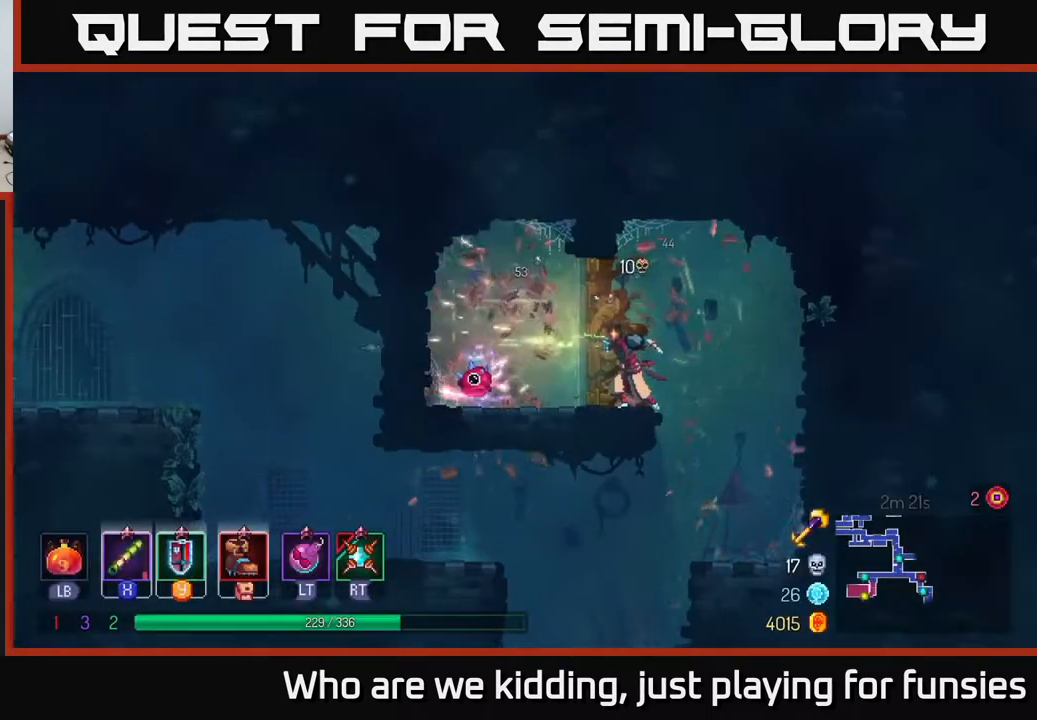
{"buttons": ["R1"], "left_stick": "left", "right_stick": "center", "events": [[450, "R1", "down"]]}
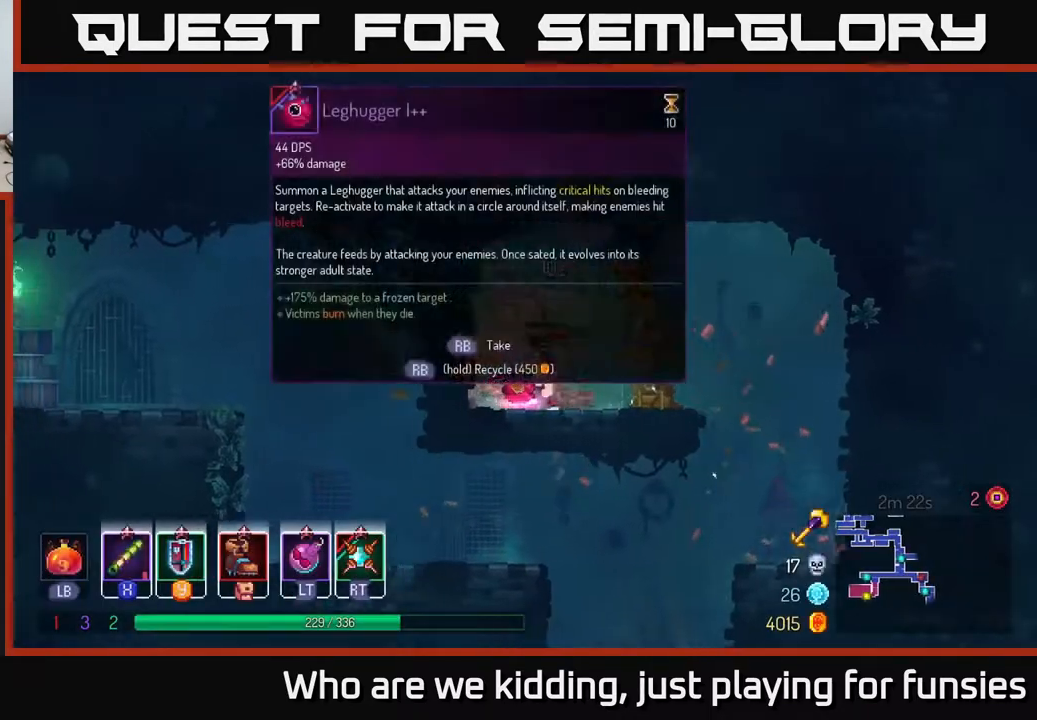
{"buttons": [], "left_stick": "center", "right_stick": "center", "events": [[17, "left_stick", "right"], [33, "R1", "up"], [183, "left_stick", "center"]]}
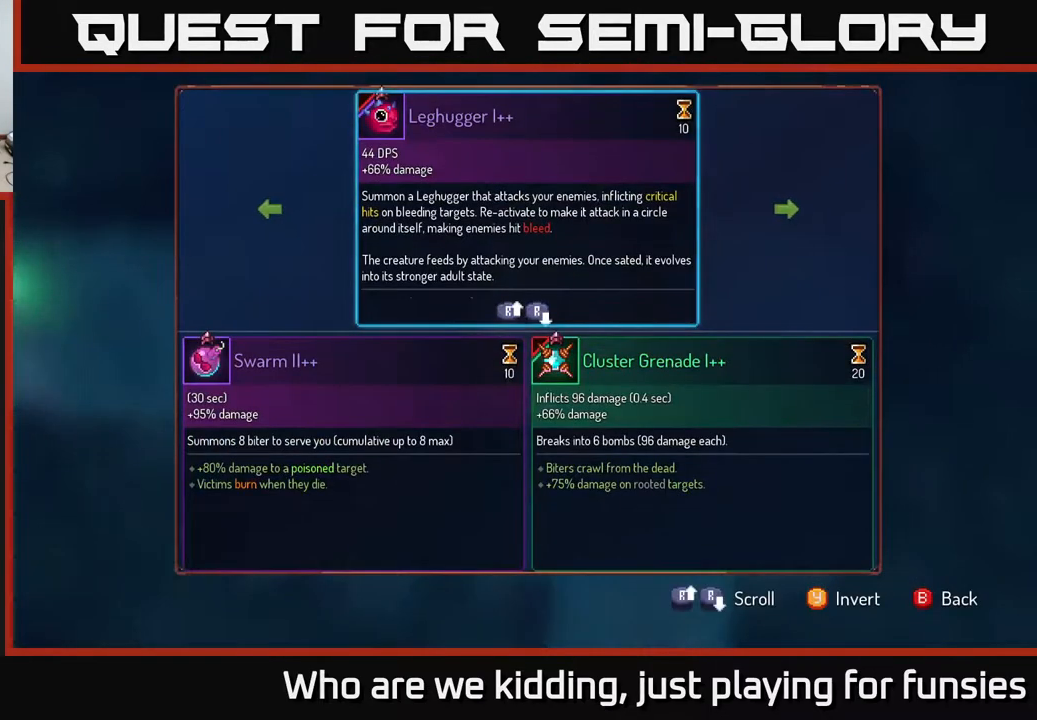
{"buttons": [], "left_stick": "left", "right_stick": "center", "events": [[383, "left_stick", "left"]]}
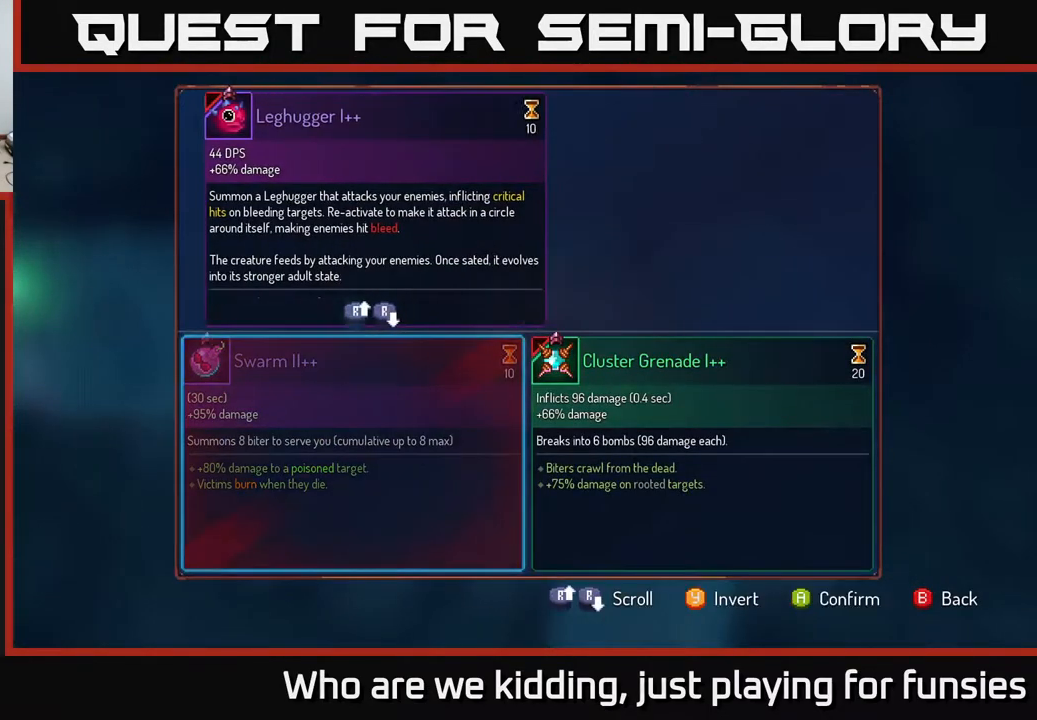
{"buttons": [], "left_stick": "center", "right_stick": "center", "events": [[50, "left_stick", "center"], [100, "left_stick", "right"], [283, "left_stick", "center"]]}
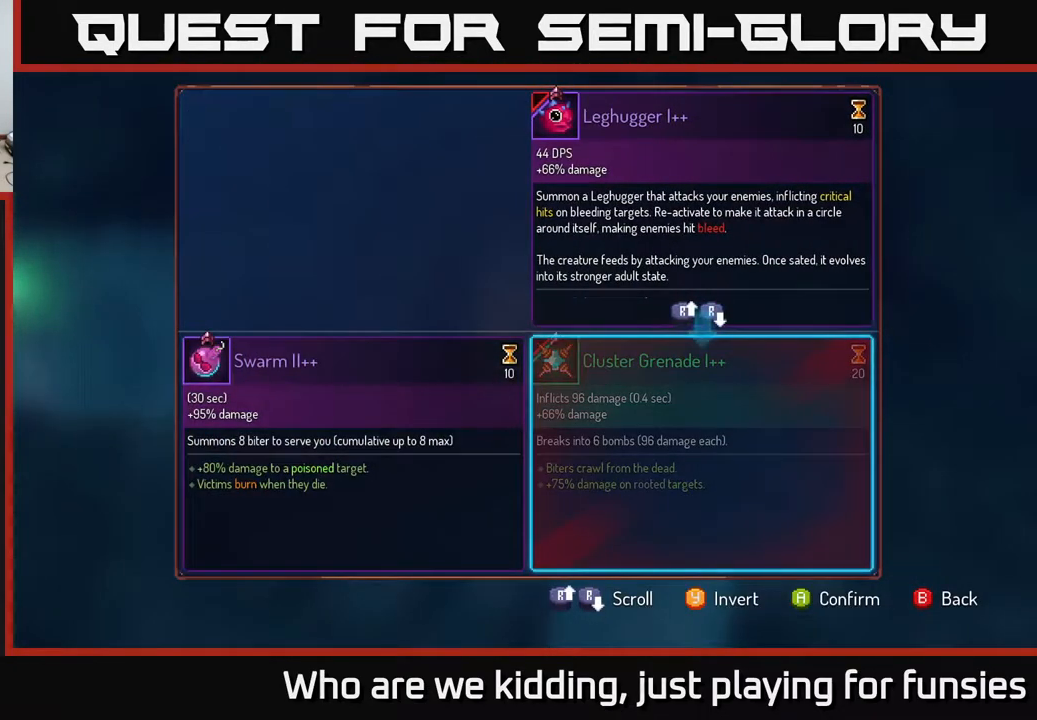
{"buttons": [], "left_stick": "center", "right_stick": "center", "events": []}
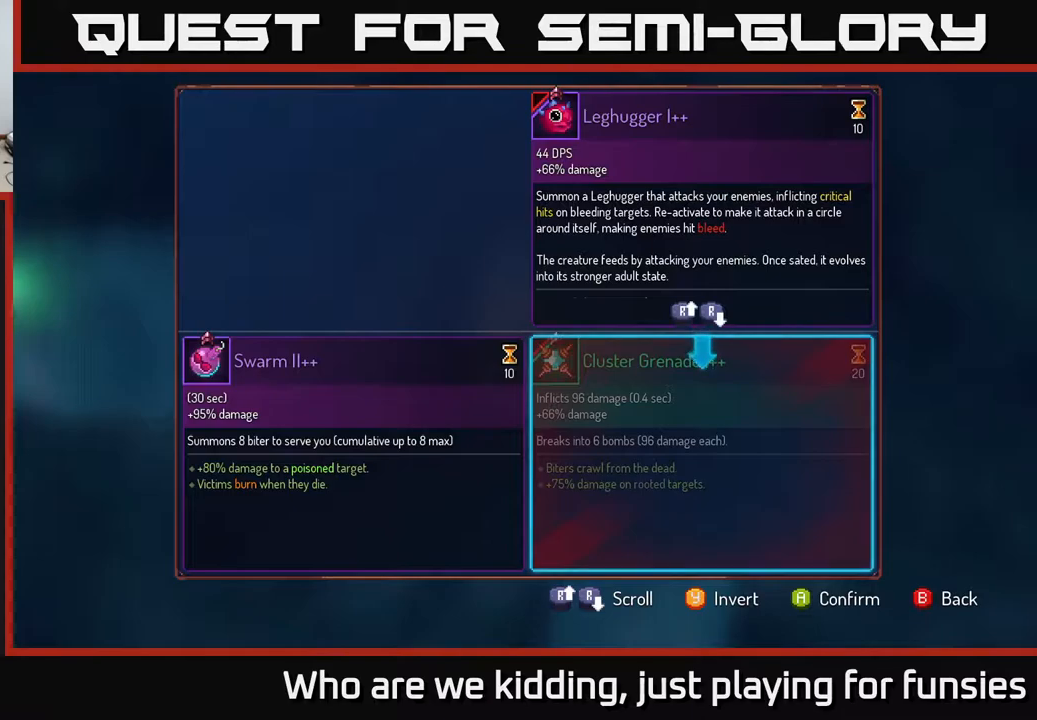
{"buttons": [], "left_stick": "center", "right_stick": "center", "events": []}